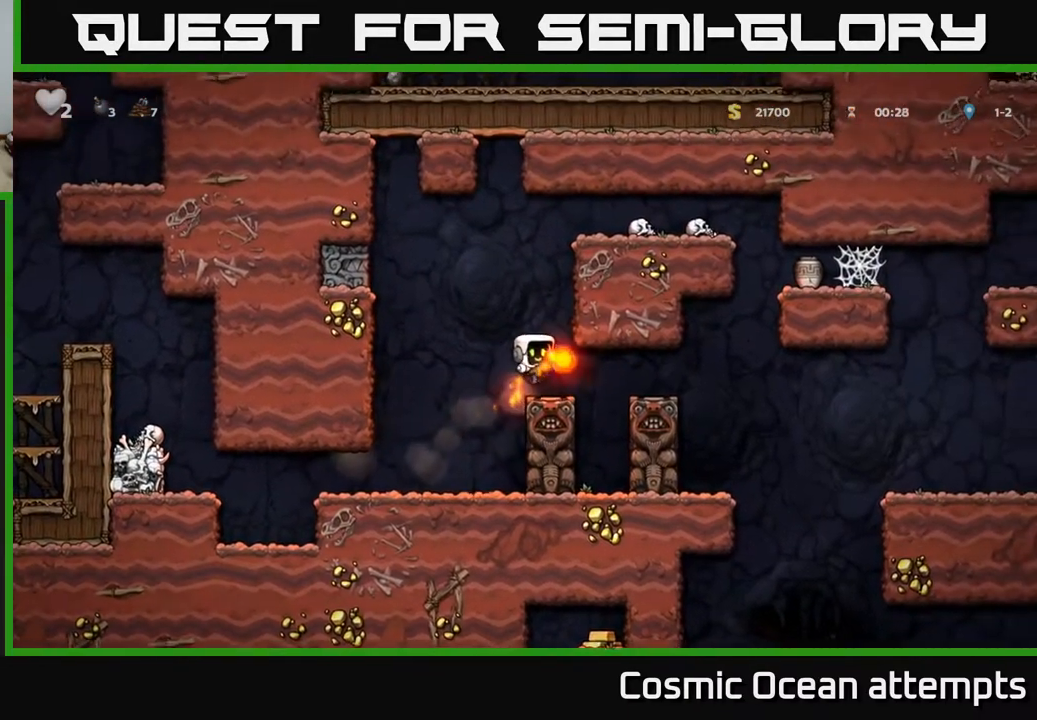
Gameplay with a controller (Xbox layout); each line is a JSON object with the inputs held at the frame after it. "events" lists button and stick changes between this image and that frame as [ms after this image, input, new state], when the widget could be followed in between. Not read: left_stick.
{"buttons": [], "right_stick": "center", "events": [[133, "DPAD_RIGHT", "down"], [500, "DPAD_RIGHT", "up"]]}
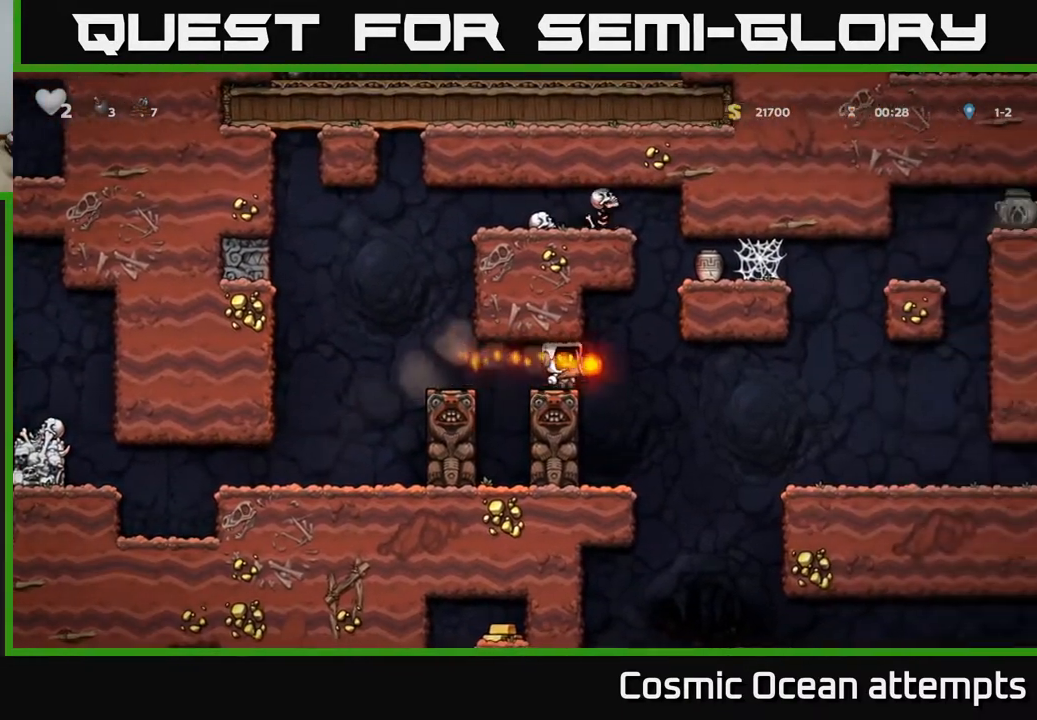
{"buttons": ["DPAD_RIGHT"], "right_stick": "center", "events": [[450, "DPAD_RIGHT", "down"]]}
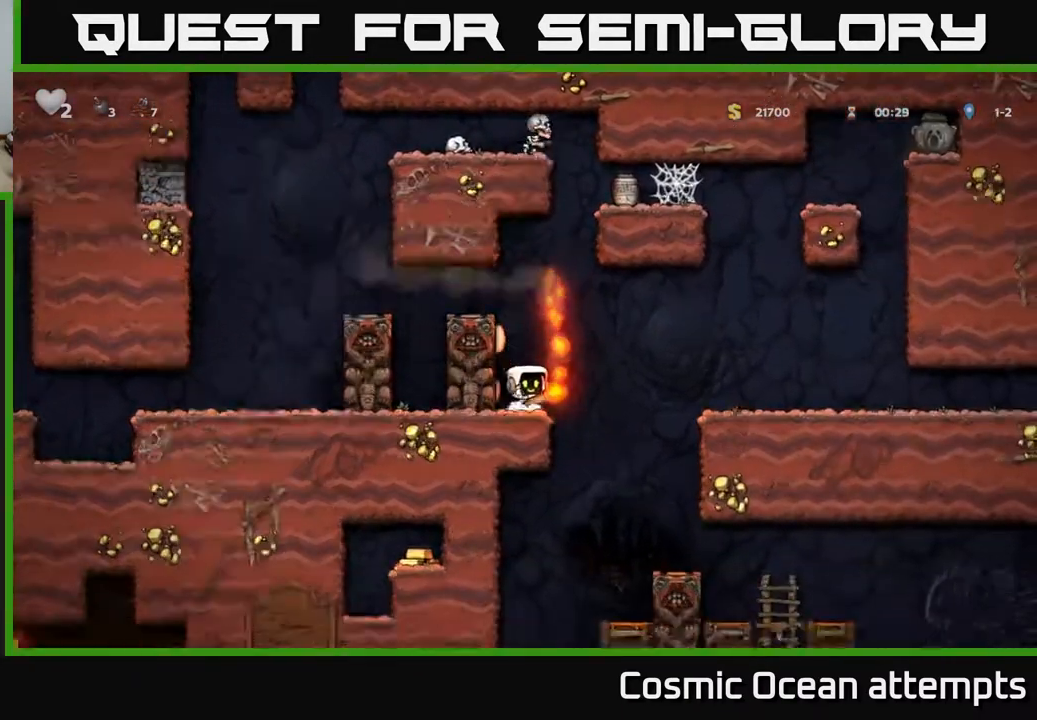
{"buttons": ["DPAD_RIGHT"], "right_stick": "center", "events": [[50, "A", "down"], [167, "A", "up"]]}
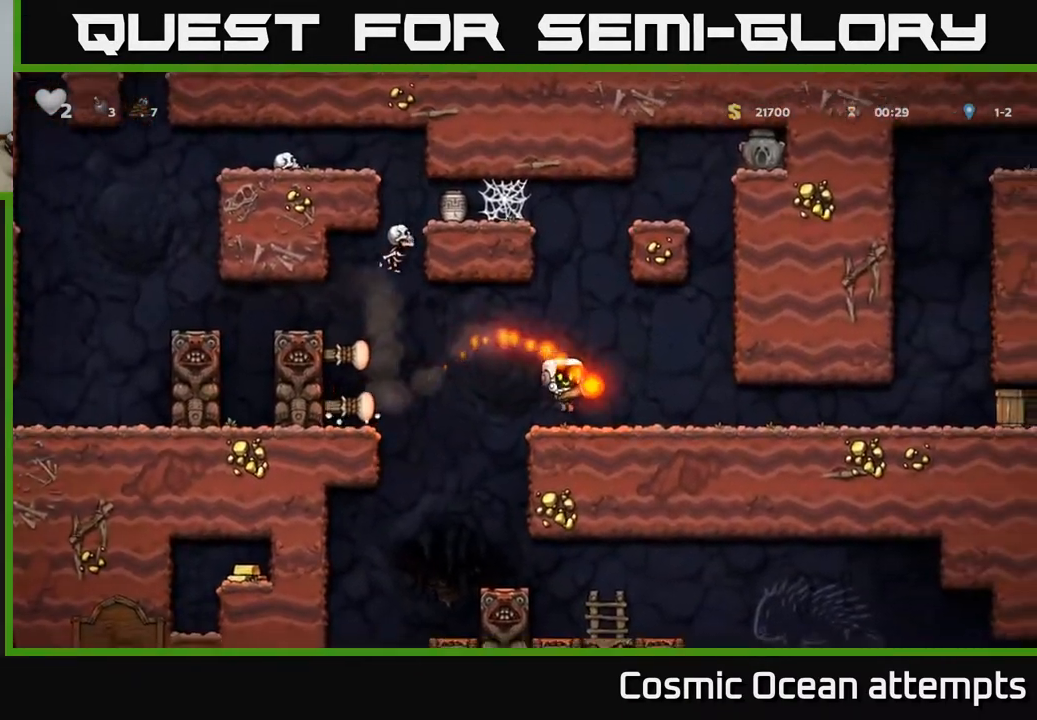
{"buttons": ["DPAD_RIGHT"], "right_stick": "center", "events": []}
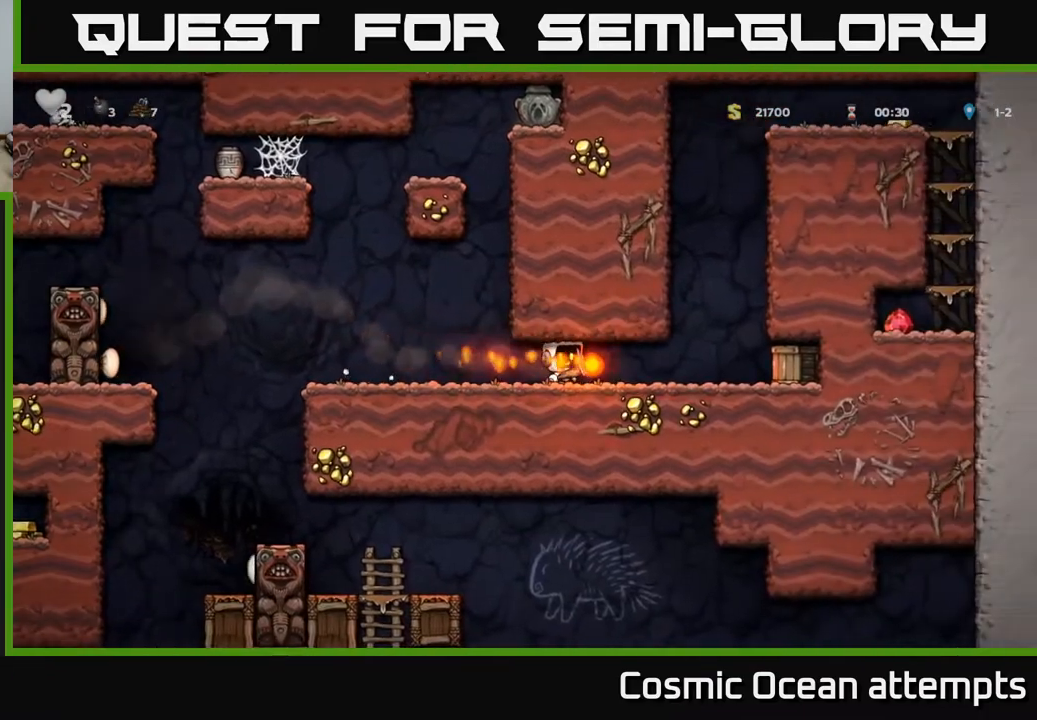
{"buttons": [], "right_stick": "center", "events": [[200, "X", "down"], [217, "DPAD_RIGHT", "up"], [250, "X", "up"], [267, "DPAD_LEFT", "down"], [483, "DPAD_LEFT", "up"]]}
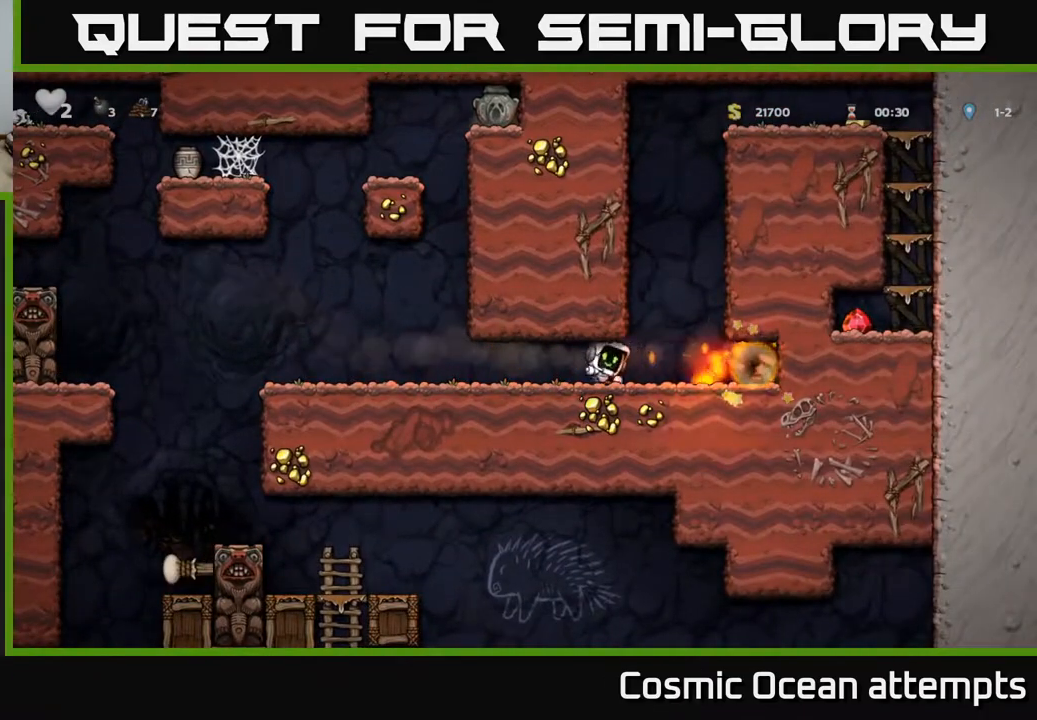
{"buttons": ["DPAD_RIGHT"], "right_stick": "center", "events": [[100, "DPAD_RIGHT", "down"]]}
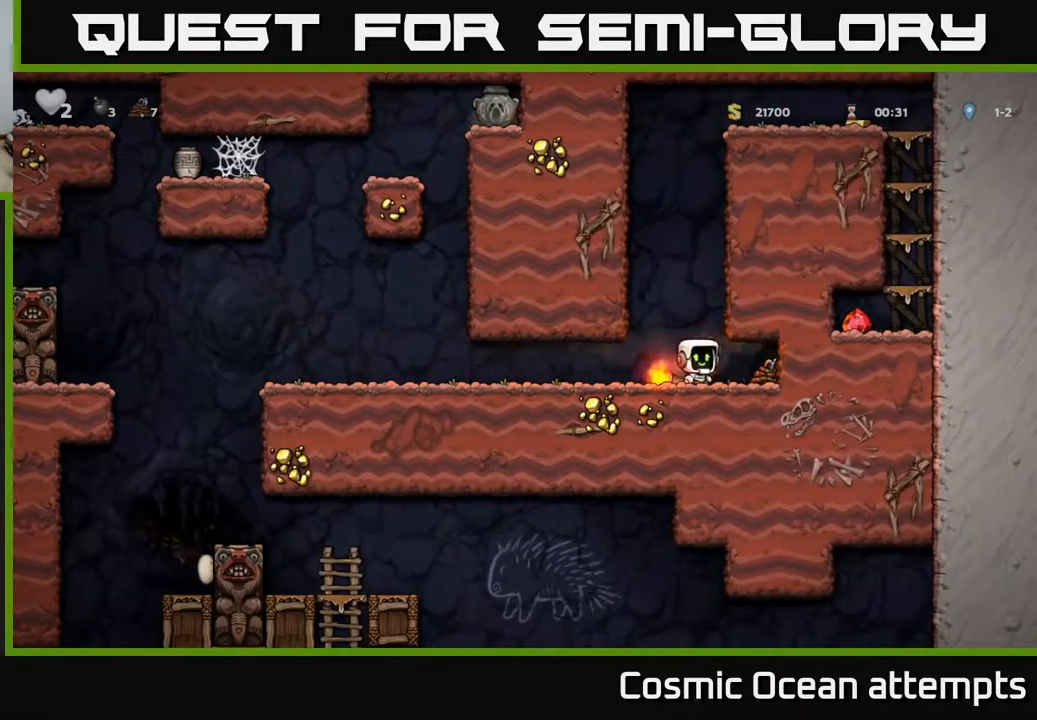
{"buttons": ["X", "DPAD_DOWN"], "right_stick": "center", "events": [[133, "DPAD_RIGHT", "up"], [167, "DPAD_LEFT", "down"], [433, "DPAD_DOWN", "down"], [467, "DPAD_LEFT", "up"], [500, "X", "down"]]}
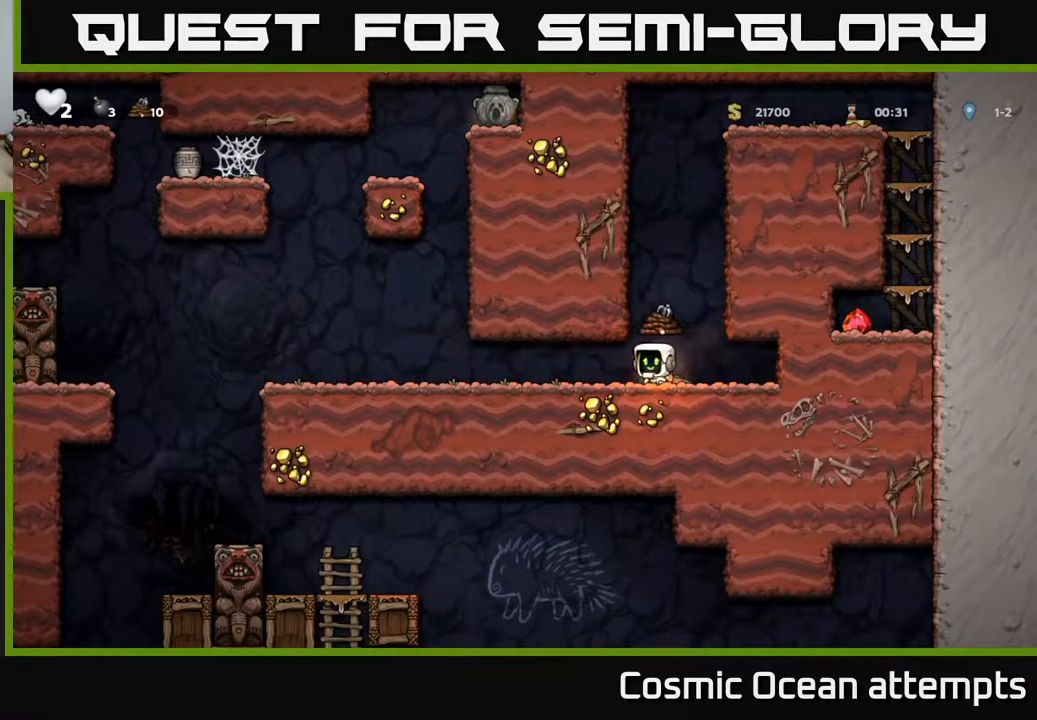
{"buttons": ["DPAD_LEFT"], "right_stick": "center", "events": [[67, "X", "up"], [83, "DPAD_DOWN", "up"], [100, "DPAD_LEFT", "down"]]}
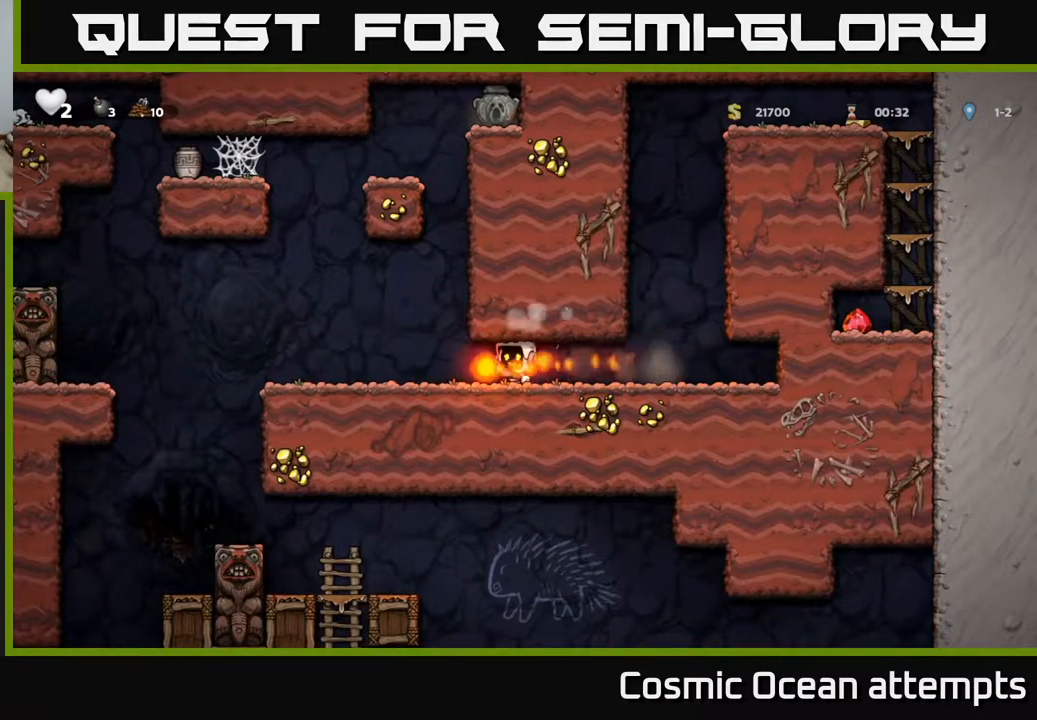
{"buttons": ["DPAD_LEFT"], "right_stick": "center", "events": []}
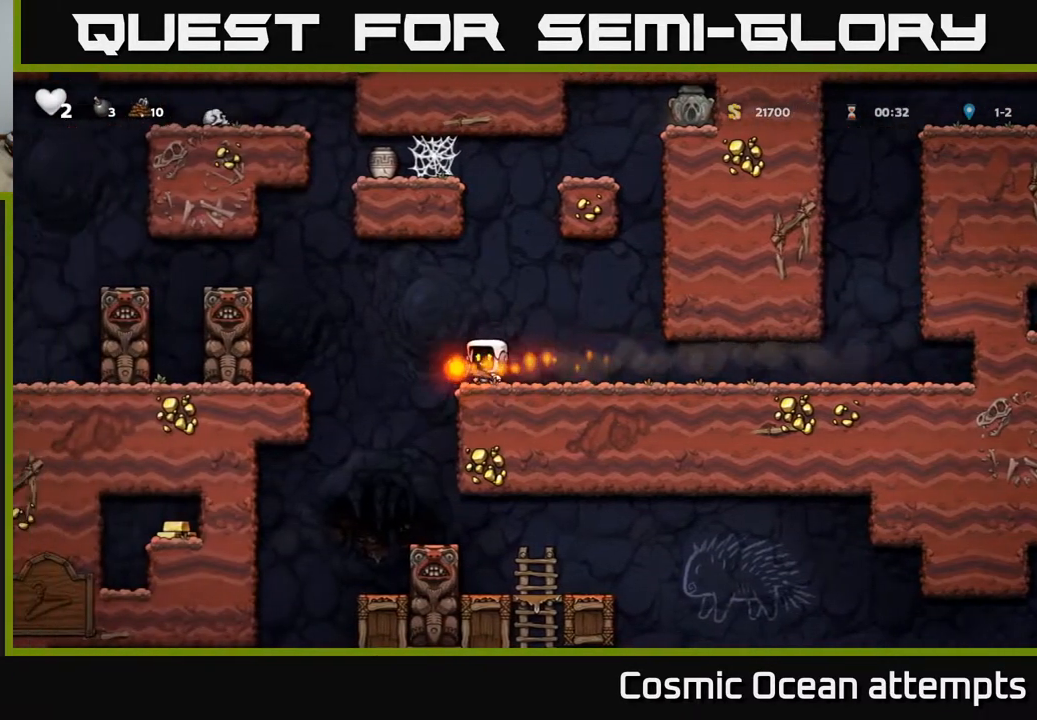
{"buttons": [], "right_stick": "center", "events": [[17, "DPAD_LEFT", "up"]]}
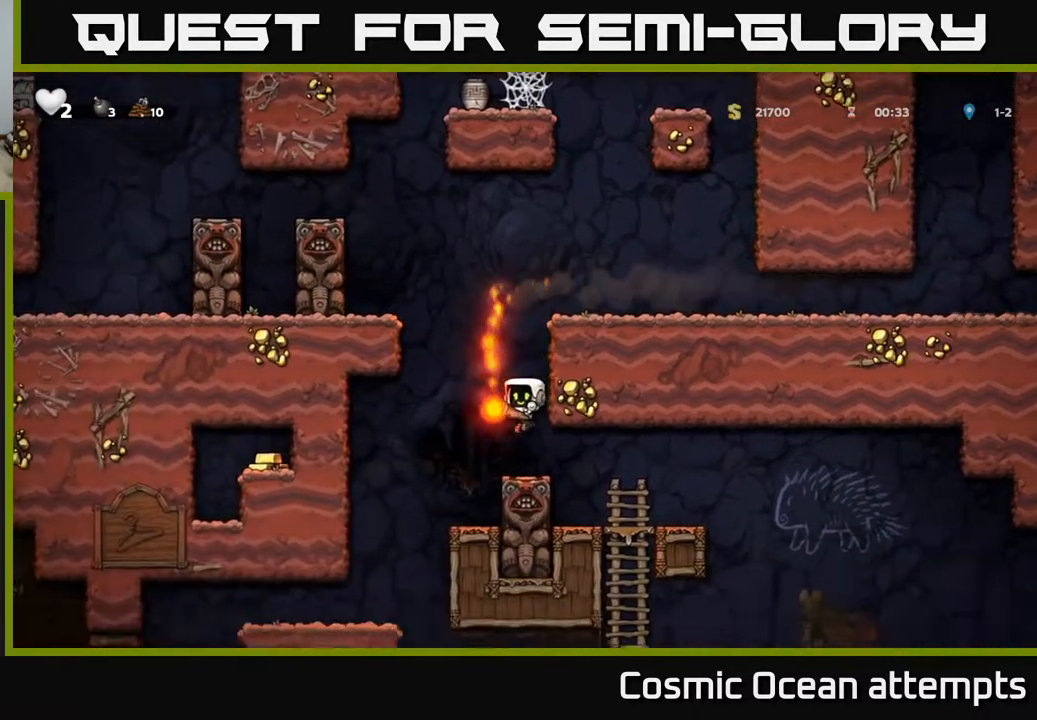
{"buttons": ["DPAD_LEFT"], "right_stick": "center", "events": [[500, "DPAD_LEFT", "down"]]}
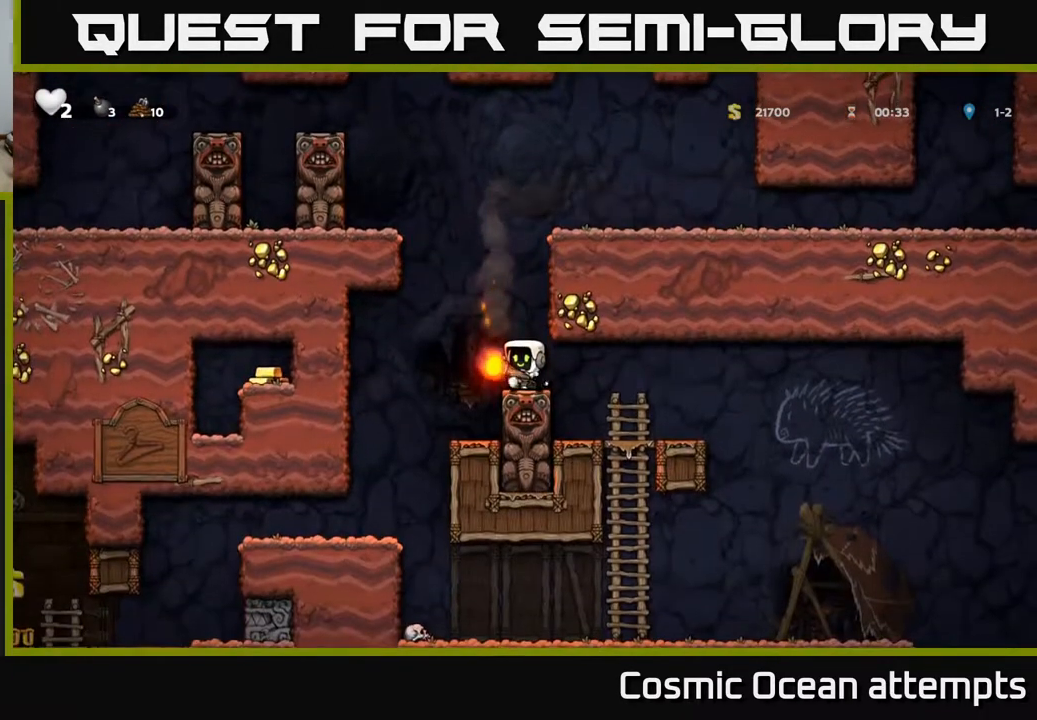
{"buttons": ["DPAD_LEFT"], "right_stick": "center", "events": [[250, "DPAD_LEFT", "up"], [450, "DPAD_LEFT", "down"]]}
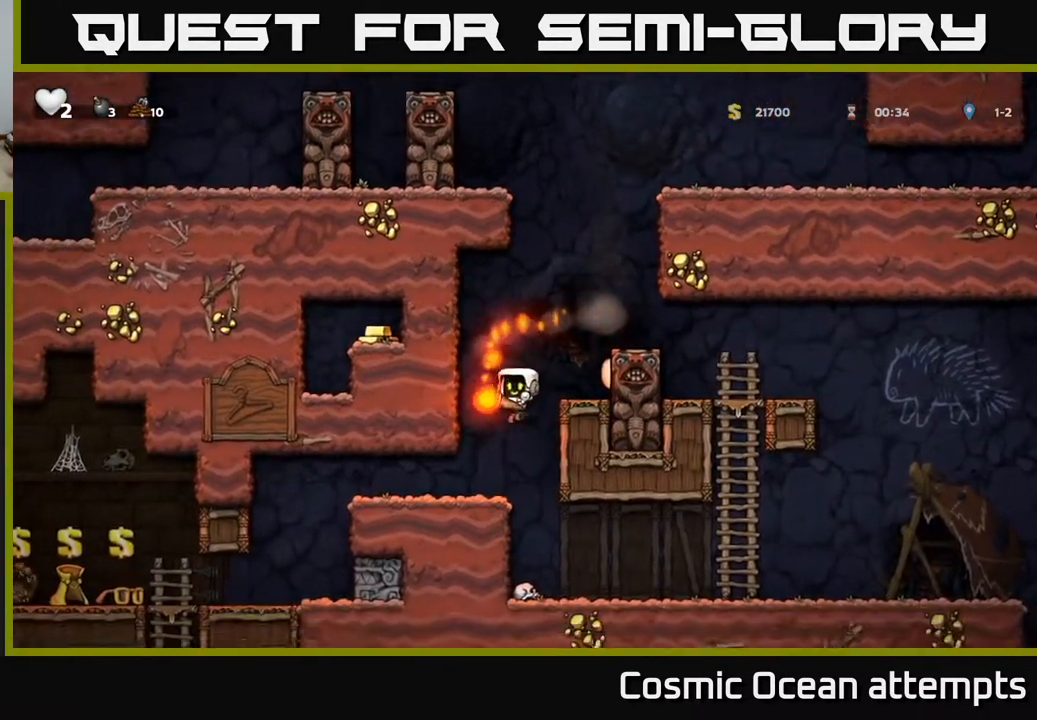
{"buttons": [], "right_stick": "center", "events": [[183, "DPAD_LEFT", "up"]]}
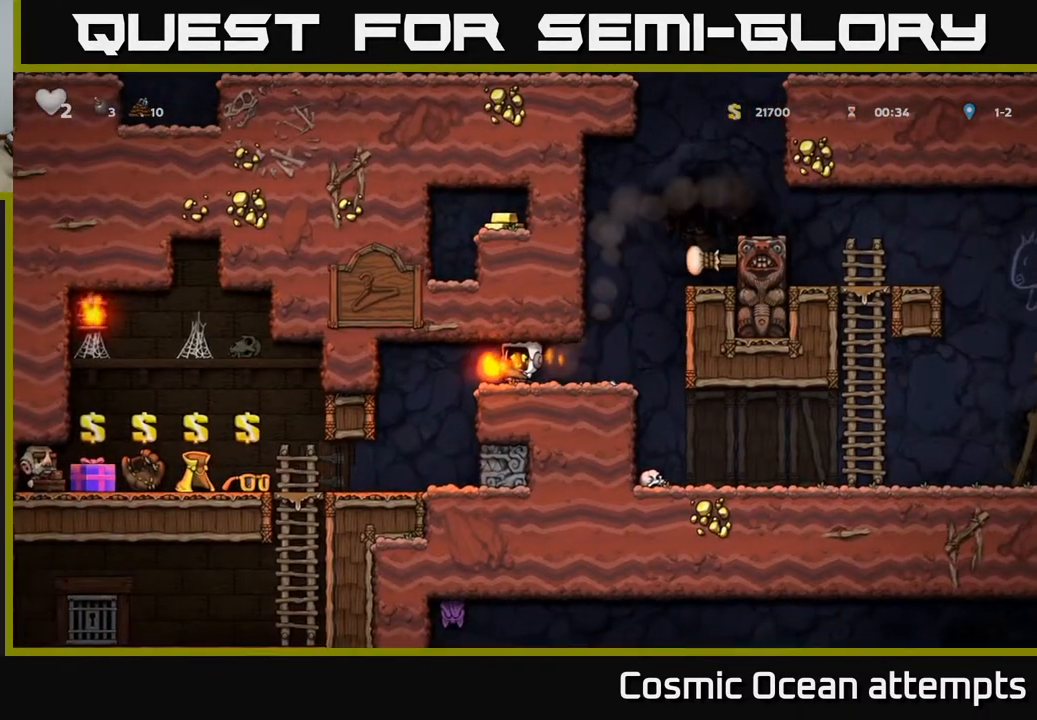
{"buttons": ["DPAD_DOWN", "DPAD_LEFT"], "right_stick": "center", "events": [[250, "DPAD_DOWN", "down"], [417, "DPAD_DOWN", "up"], [433, "DPAD_LEFT", "down"], [500, "DPAD_DOWN", "down"]]}
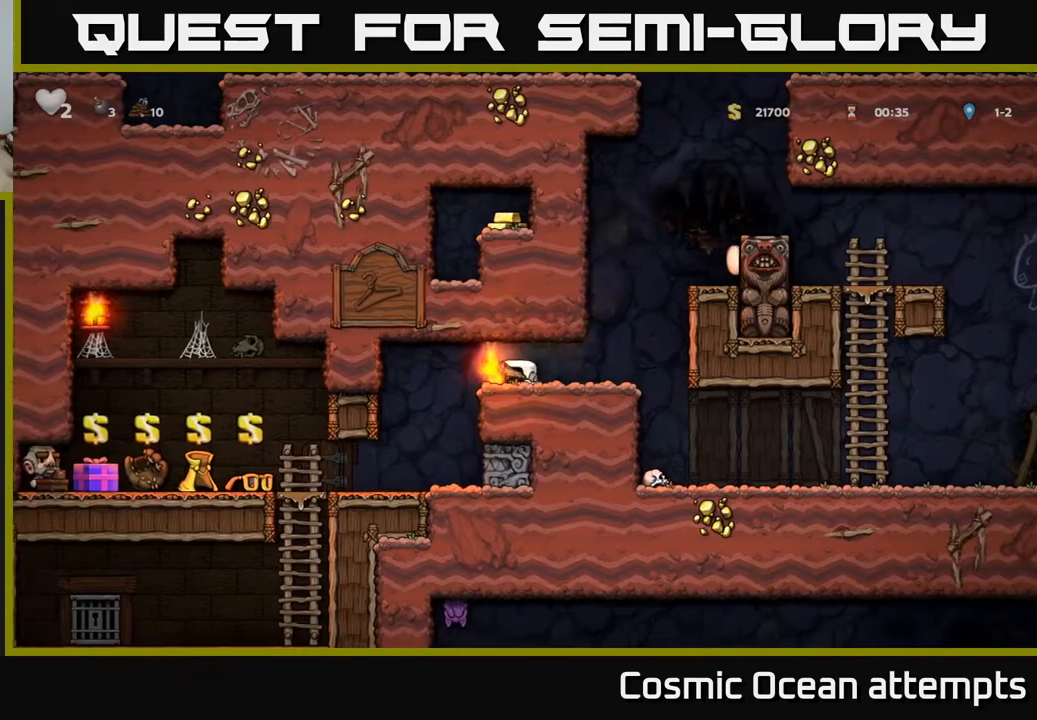
{"buttons": [], "right_stick": "center", "events": [[33, "DPAD_LEFT", "up"], [83, "X", "down"], [167, "X", "up"], [333, "DPAD_DOWN", "up"]]}
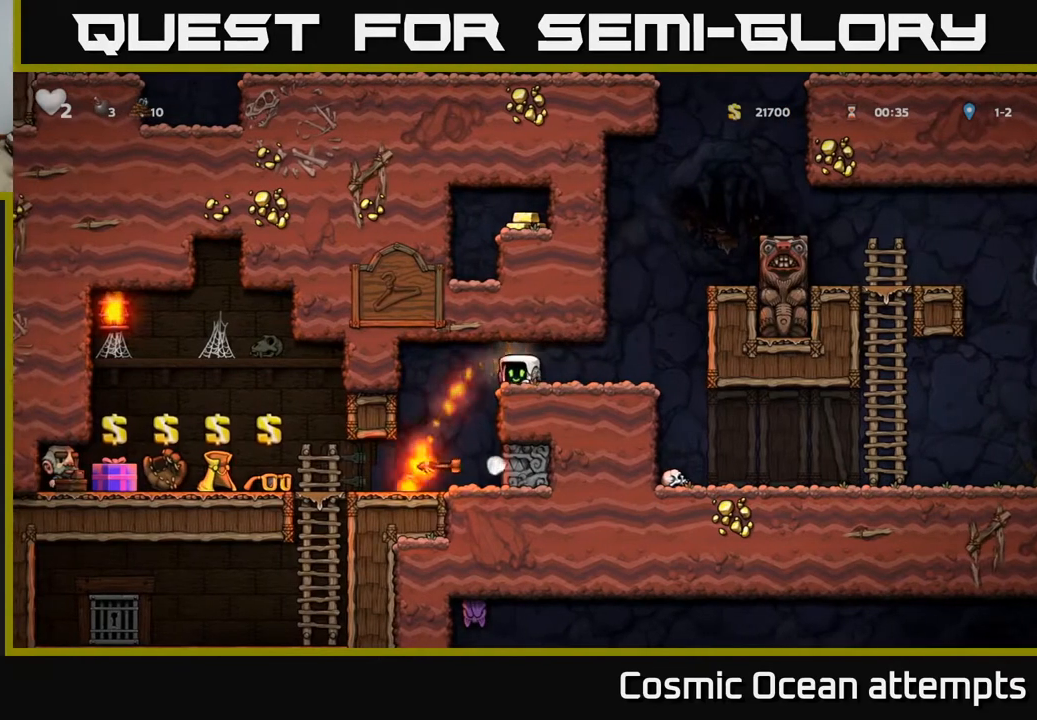
{"buttons": [], "right_stick": "center", "events": []}
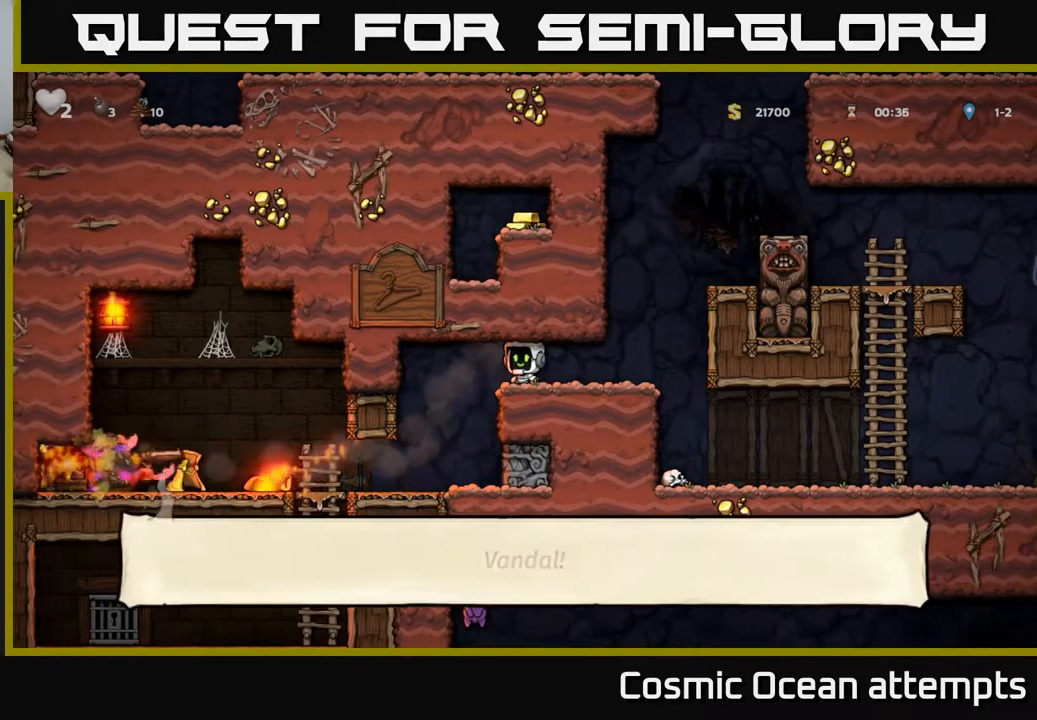
{"buttons": [], "right_stick": "center", "events": []}
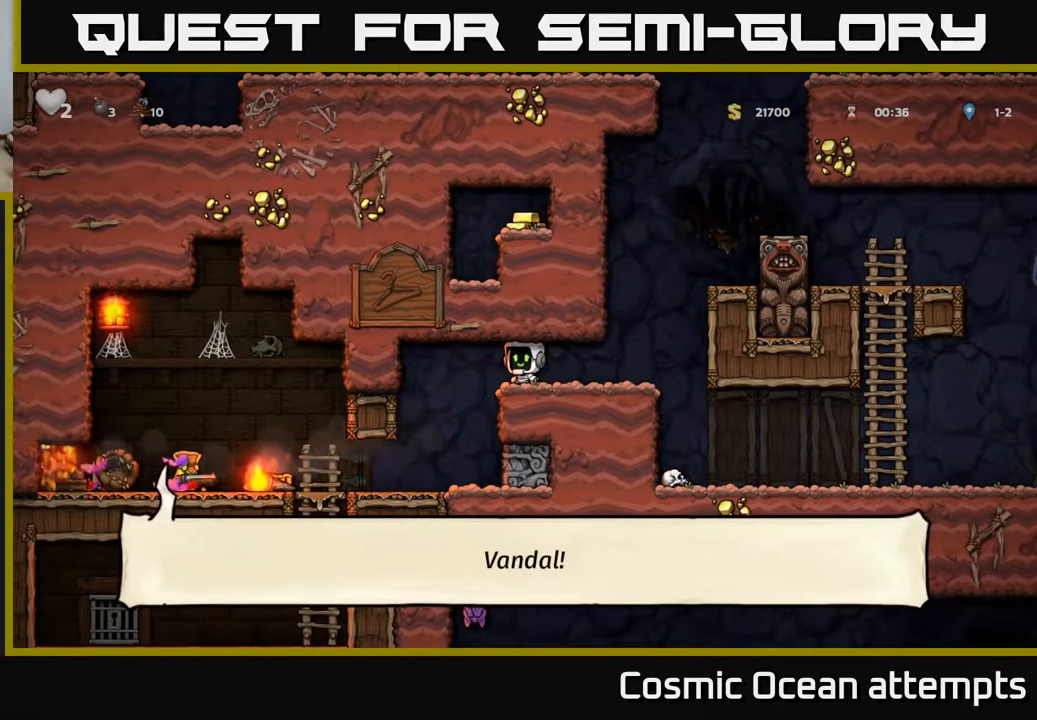
{"buttons": [], "right_stick": "center", "events": []}
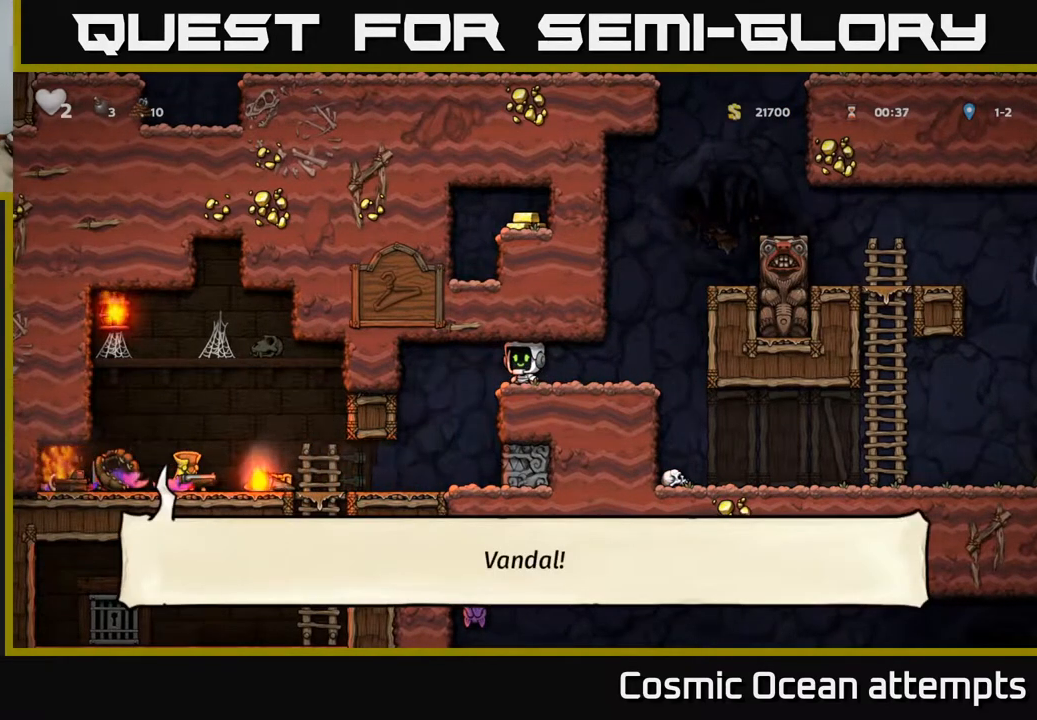
{"buttons": [], "right_stick": "center", "events": []}
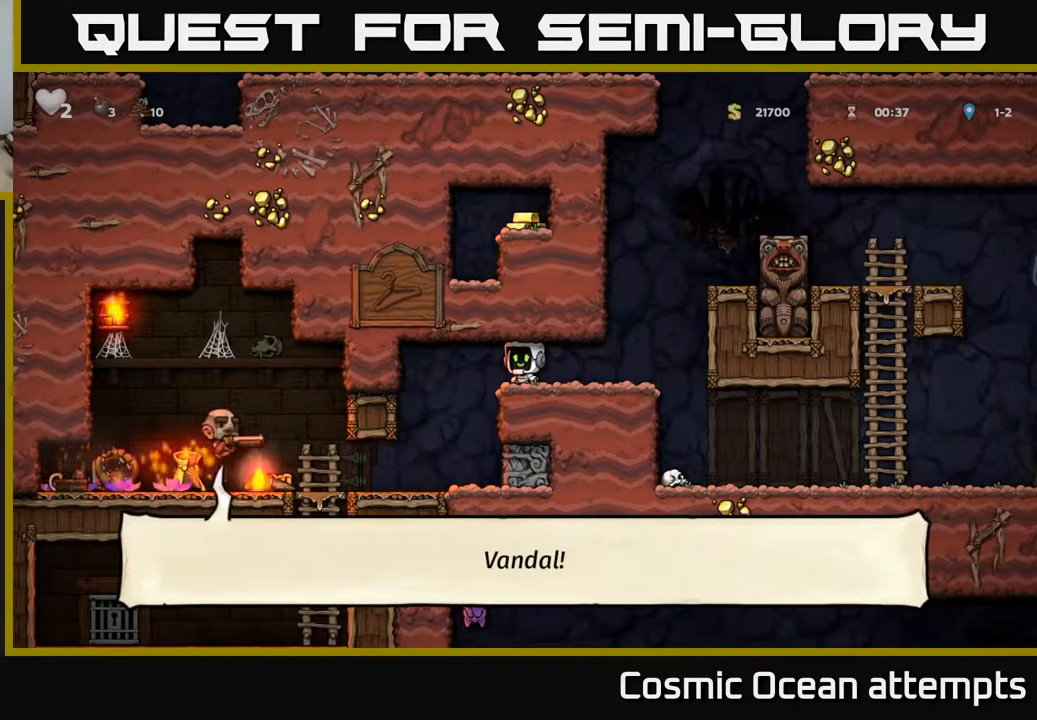
{"buttons": [], "right_stick": "center", "events": []}
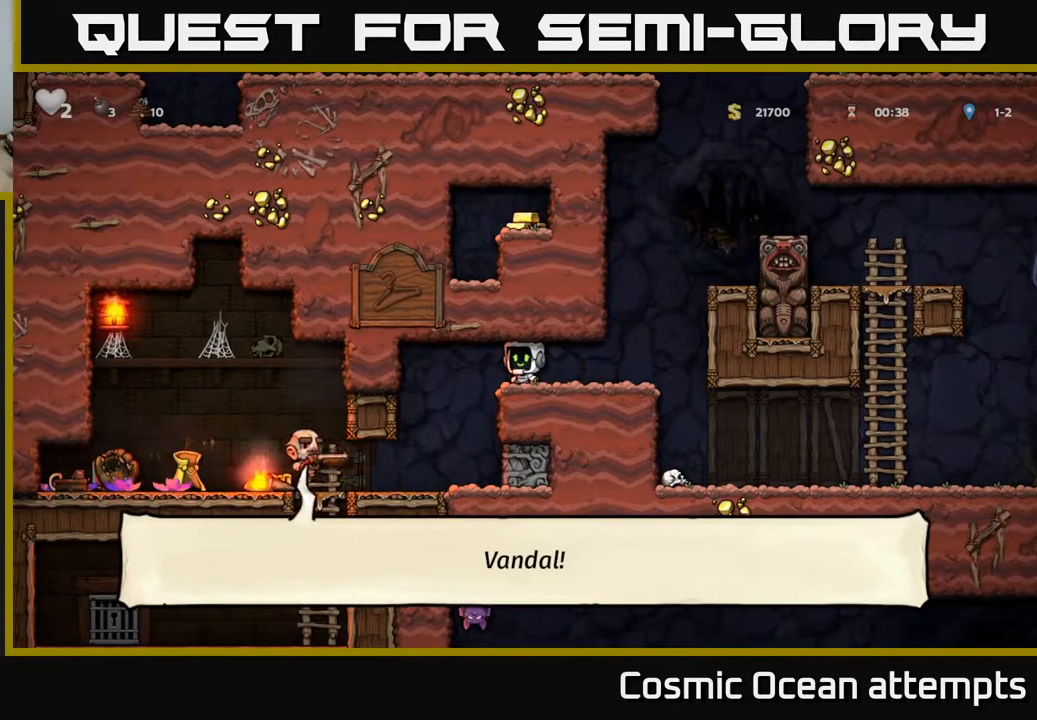
{"buttons": ["DPAD_RIGHT"], "right_stick": "center", "events": [[333, "DPAD_RIGHT", "down"]]}
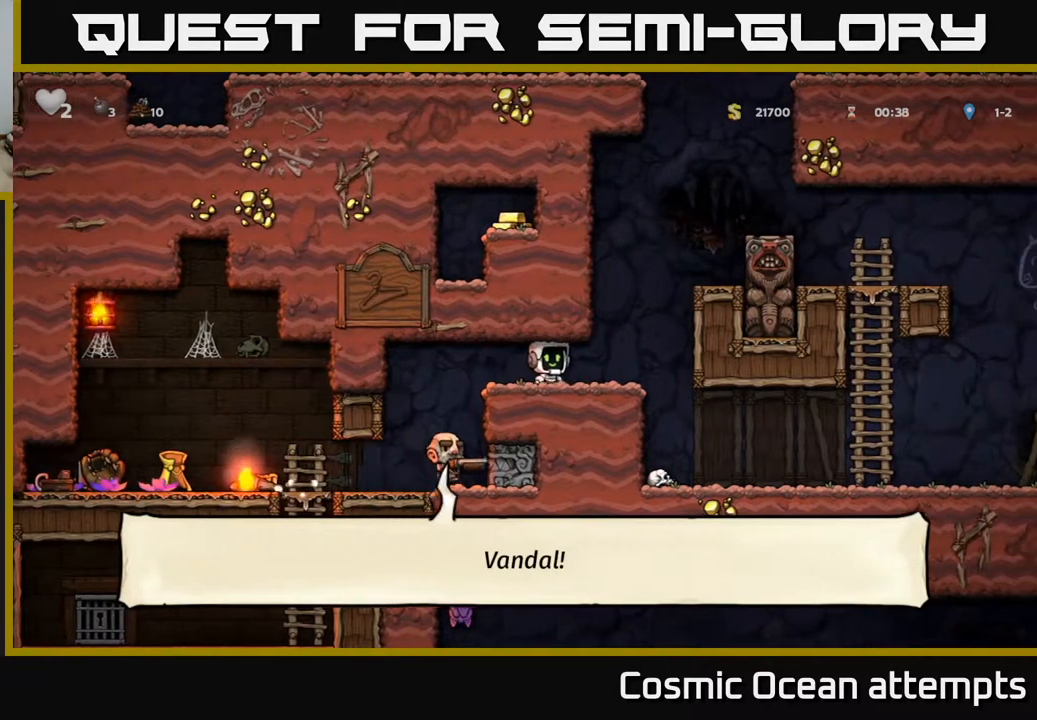
{"buttons": [], "right_stick": "center", "events": [[267, "DPAD_RIGHT", "up"]]}
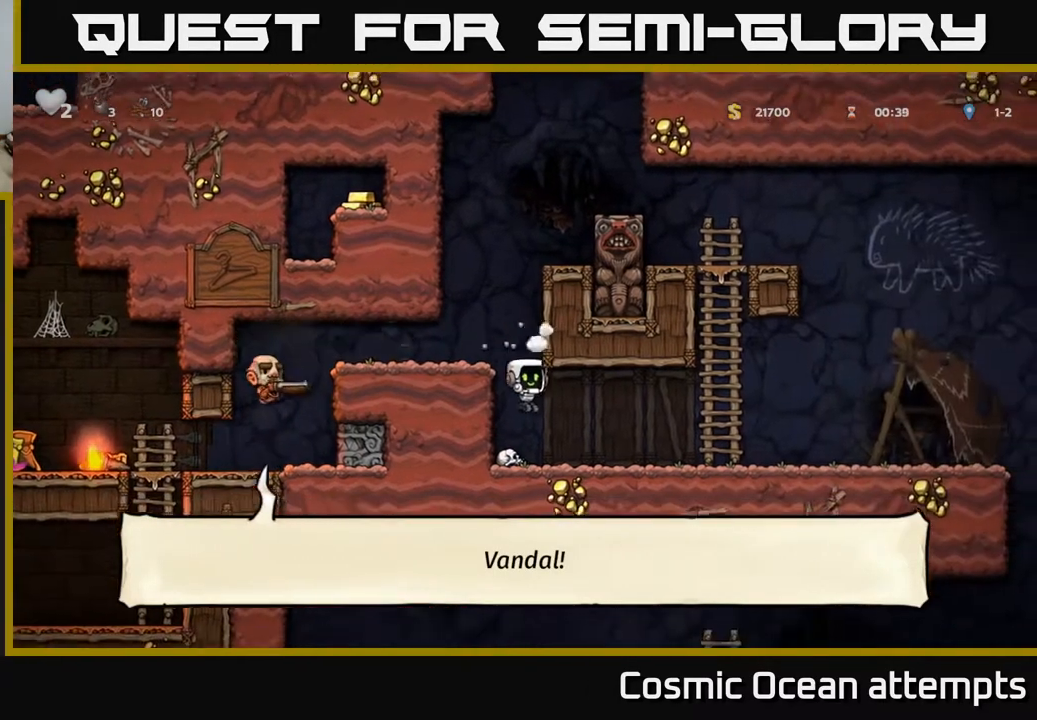
{"buttons": [], "right_stick": "center", "events": [[133, "DPAD_LEFT", "down"], [217, "DPAD_DOWN", "down"], [233, "DPAD_LEFT", "up"], [283, "X", "down"], [367, "X", "up"], [383, "DPAD_DOWN", "up"]]}
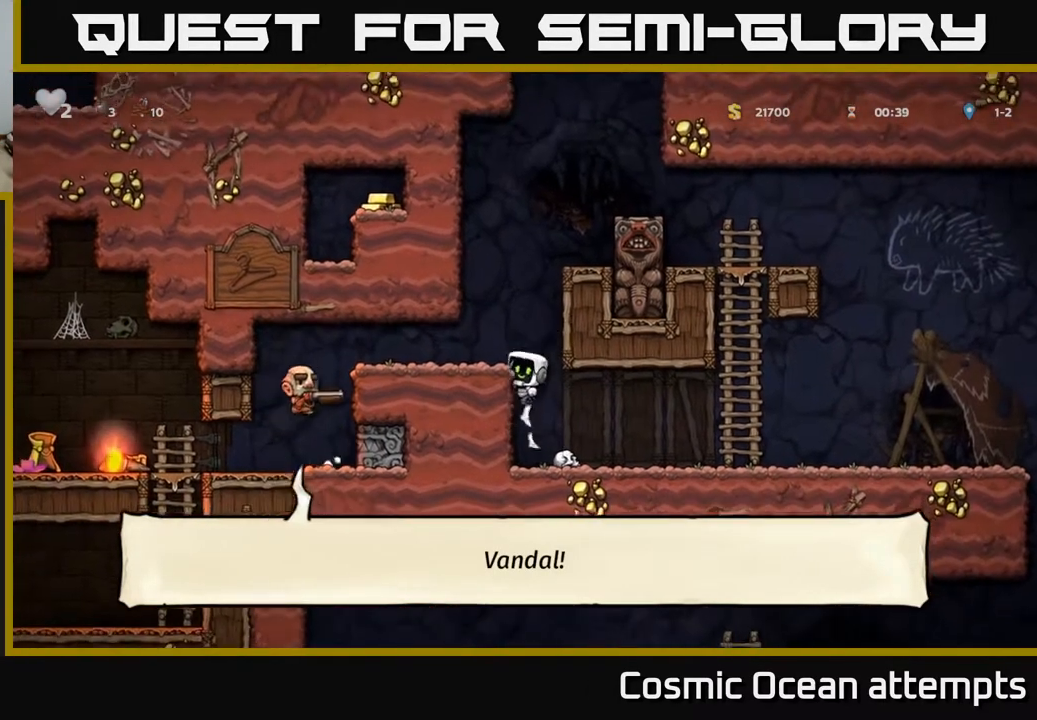
{"buttons": [], "right_stick": "center", "events": [[100, "DPAD_RIGHT", "down"], [250, "DPAD_RIGHT", "up"]]}
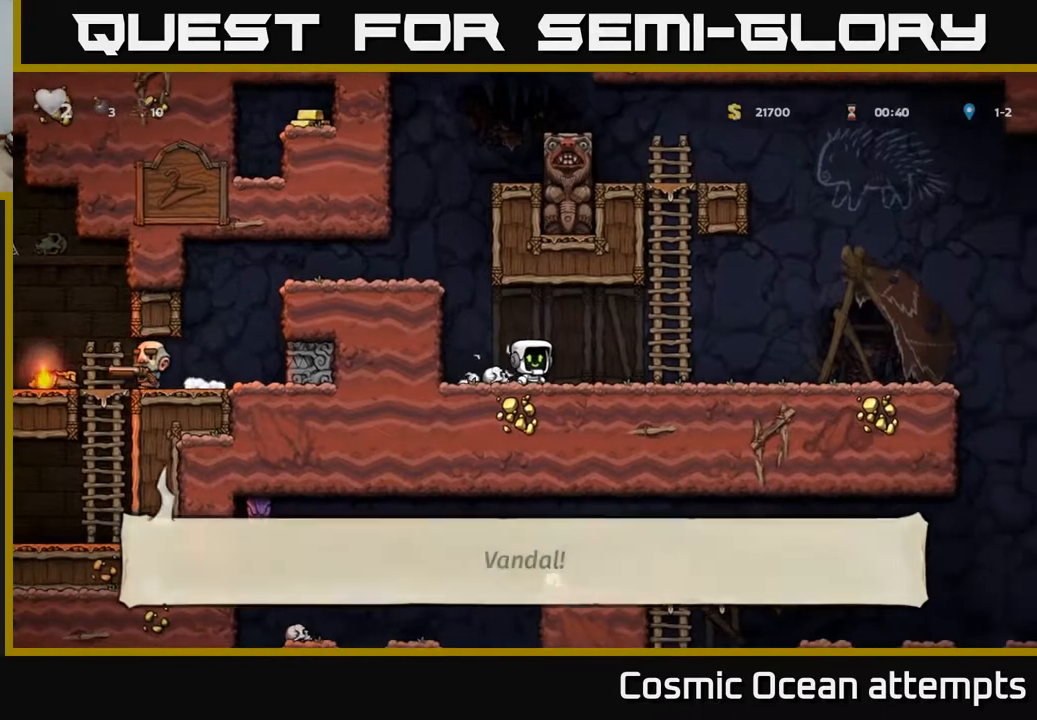
{"buttons": ["A", "DPAD_LEFT"], "right_stick": "center", "events": [[33, "DPAD_LEFT", "down"], [133, "DPAD_DOWN", "down"], [150, "DPAD_LEFT", "up"], [233, "X", "down"], [300, "DPAD_DOWN", "up"], [317, "X", "up"], [333, "DPAD_LEFT", "down"], [400, "A", "down"]]}
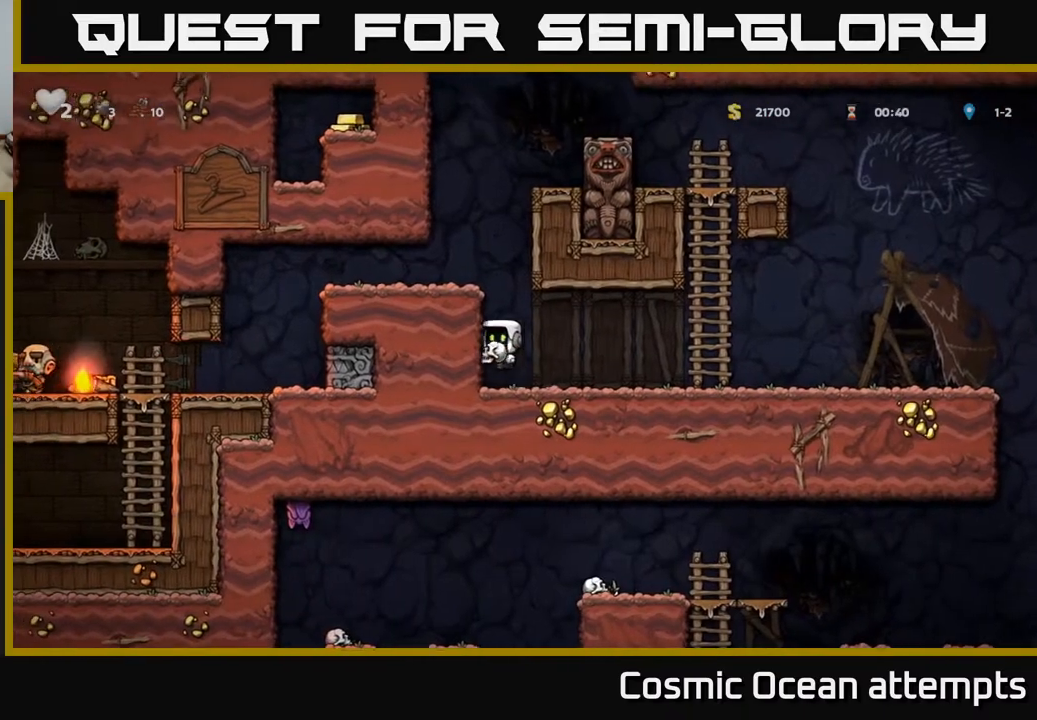
{"buttons": ["DPAD_LEFT"], "right_stick": "center", "events": [[67, "A", "up"], [233, "A", "down"], [317, "A", "up"]]}
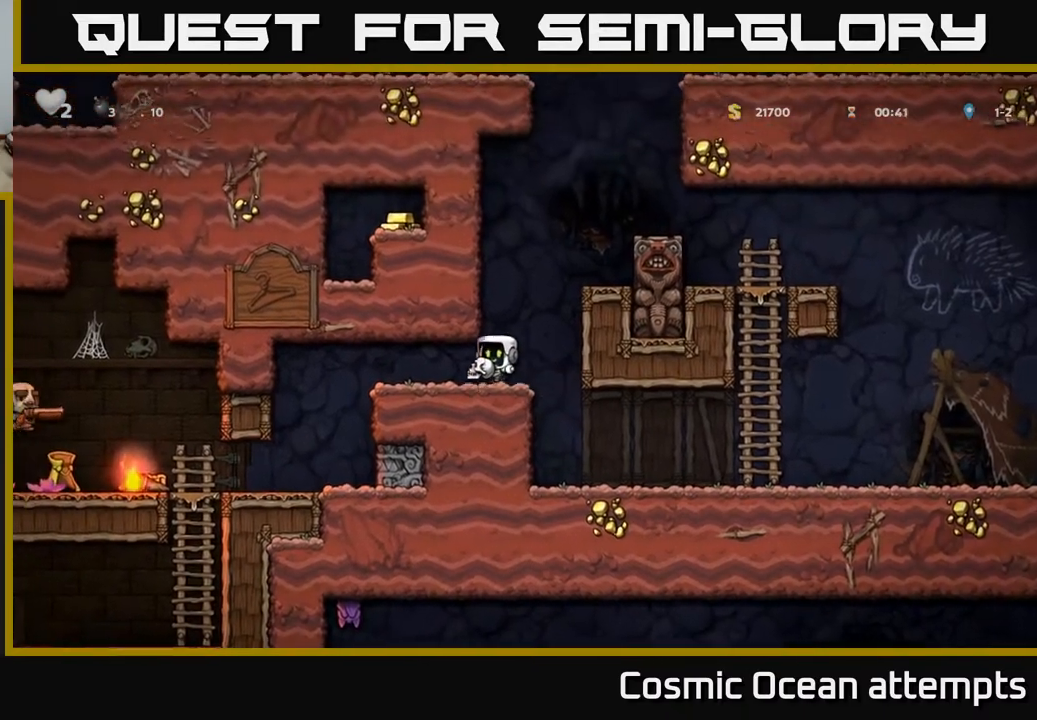
{"buttons": ["DPAD_LEFT"], "right_stick": "center", "events": [[67, "DPAD_LEFT", "up"], [483, "DPAD_LEFT", "down"]]}
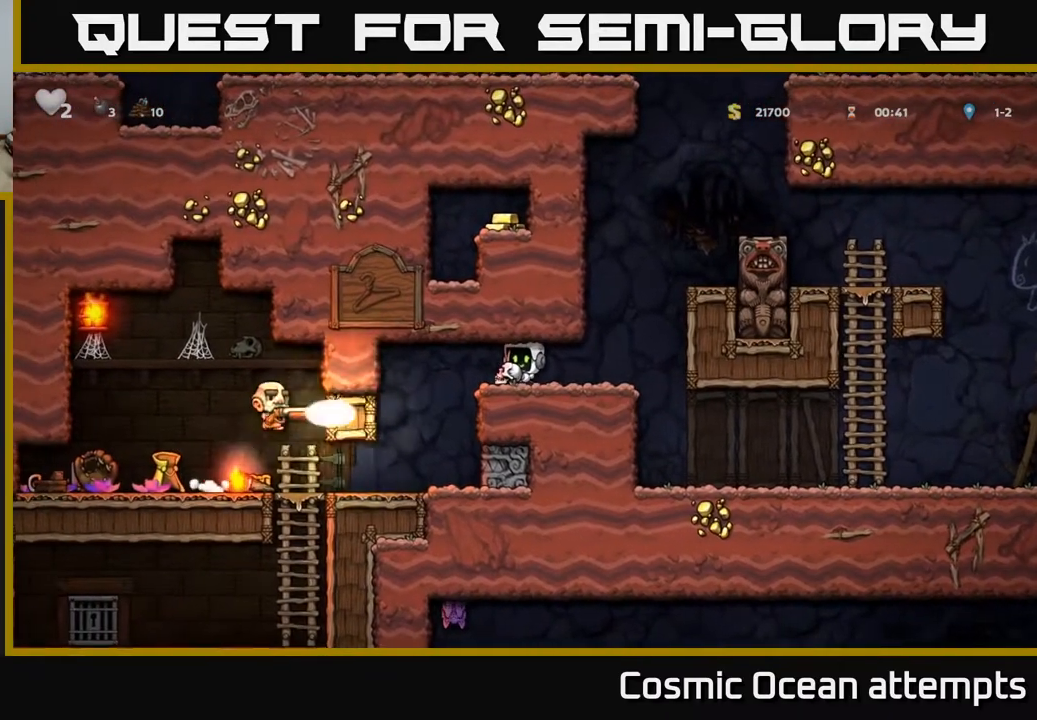
{"buttons": [], "right_stick": "center", "events": [[117, "DPAD_LEFT", "up"], [183, "DPAD_LEFT", "down"], [267, "DPAD_LEFT", "up"], [333, "A", "down"], [350, "DPAD_RIGHT", "down"], [417, "DPAD_RIGHT", "up"], [483, "A", "up"]]}
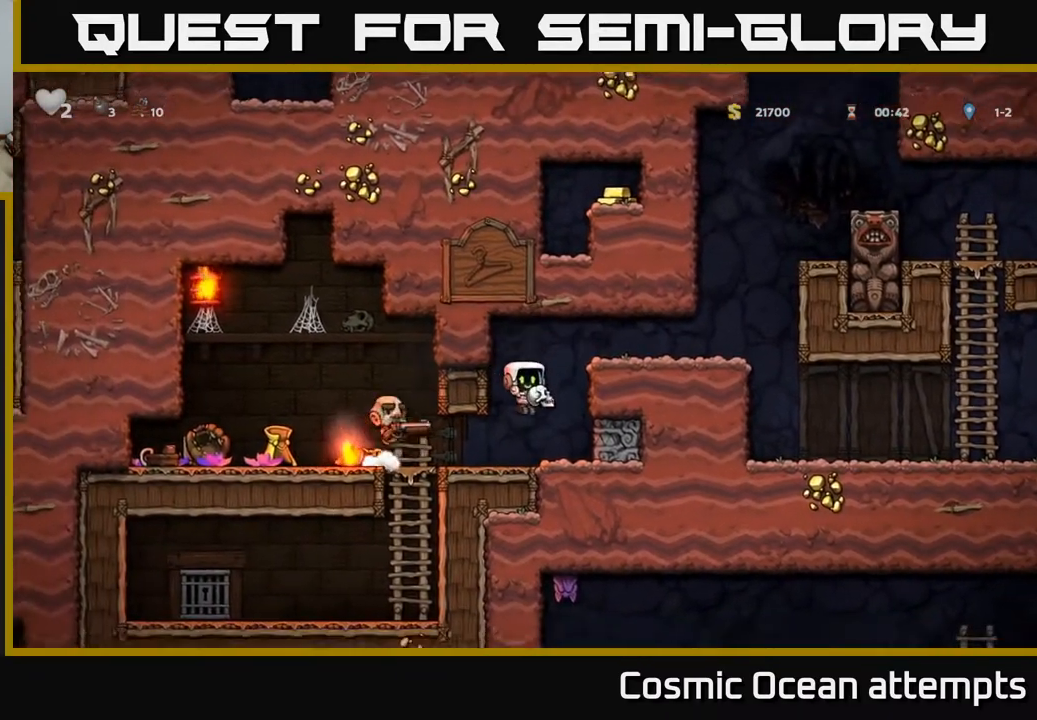
{"buttons": ["DPAD_RIGHT"], "right_stick": "center", "events": [[150, "A", "down"], [250, "DPAD_RIGHT", "down"], [383, "A", "up"]]}